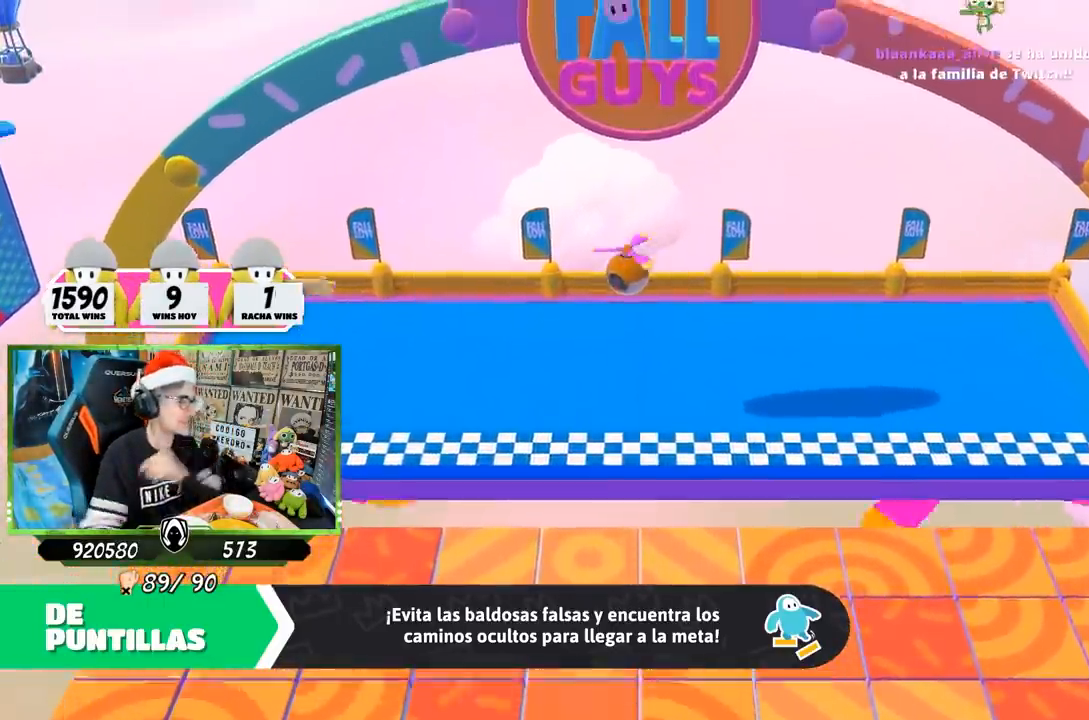
Gameplay with a controller (PlayStation layout); each line is a JSON object with the inputs held at the frame after it. "events" lists button and stick changes between this image and that frame as [ms after this image, input, new state], when the widget could be followed in between.
{"buttons": ["L2"], "left_stick": "center", "right_stick": "center", "events": [[350, "L2", "down"]]}
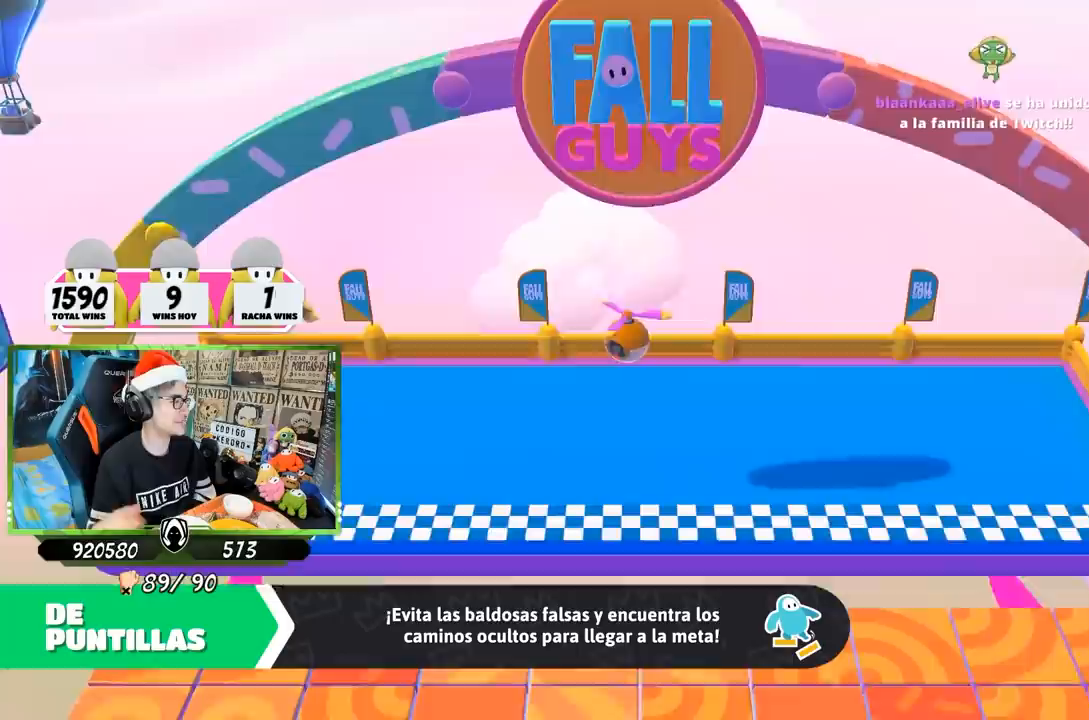
{"buttons": [], "left_stick": "center", "right_stick": "center", "events": [[17, "L2", "up"]]}
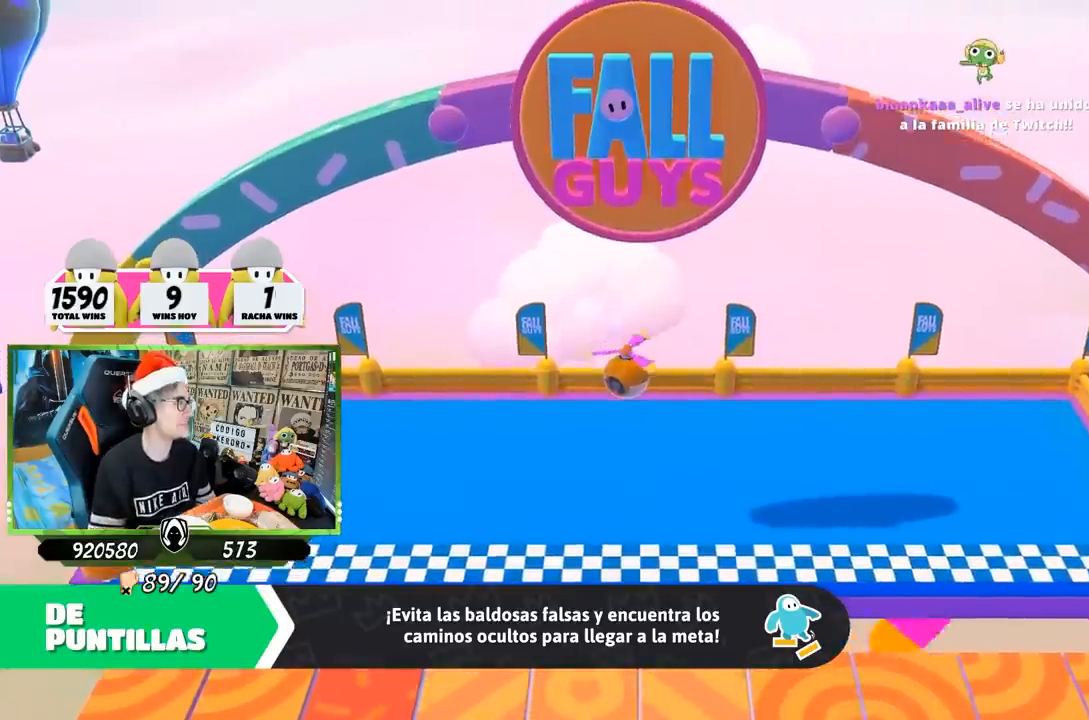
{"buttons": [], "left_stick": "center", "right_stick": "center", "events": []}
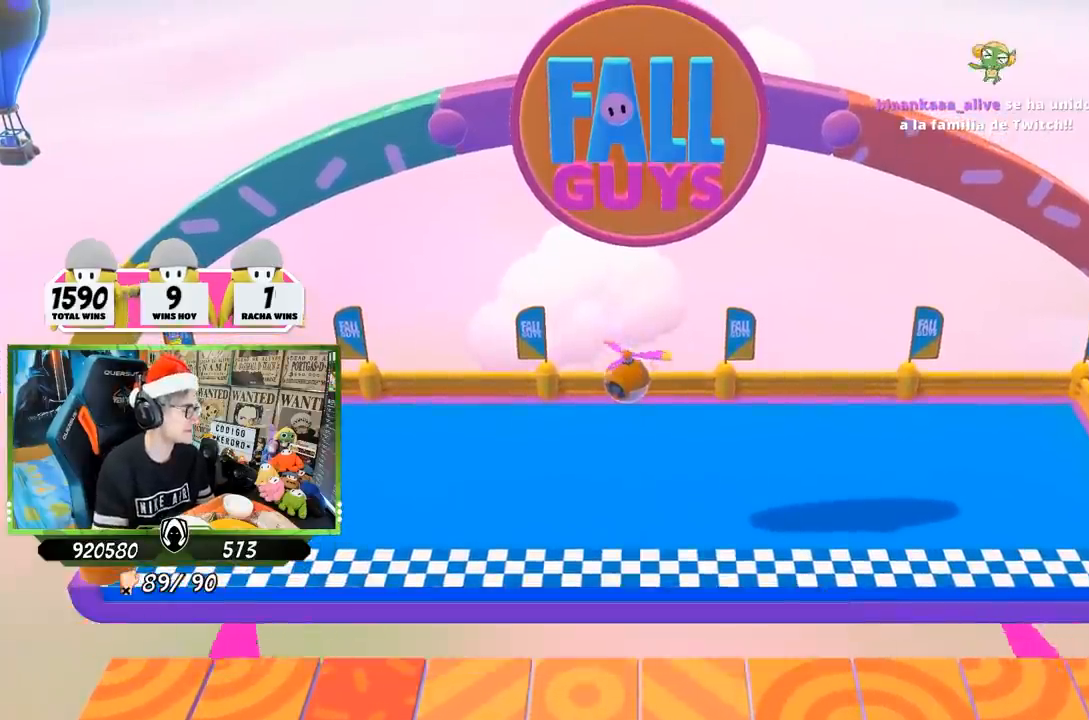
{"buttons": [], "left_stick": "center", "right_stick": "center", "events": []}
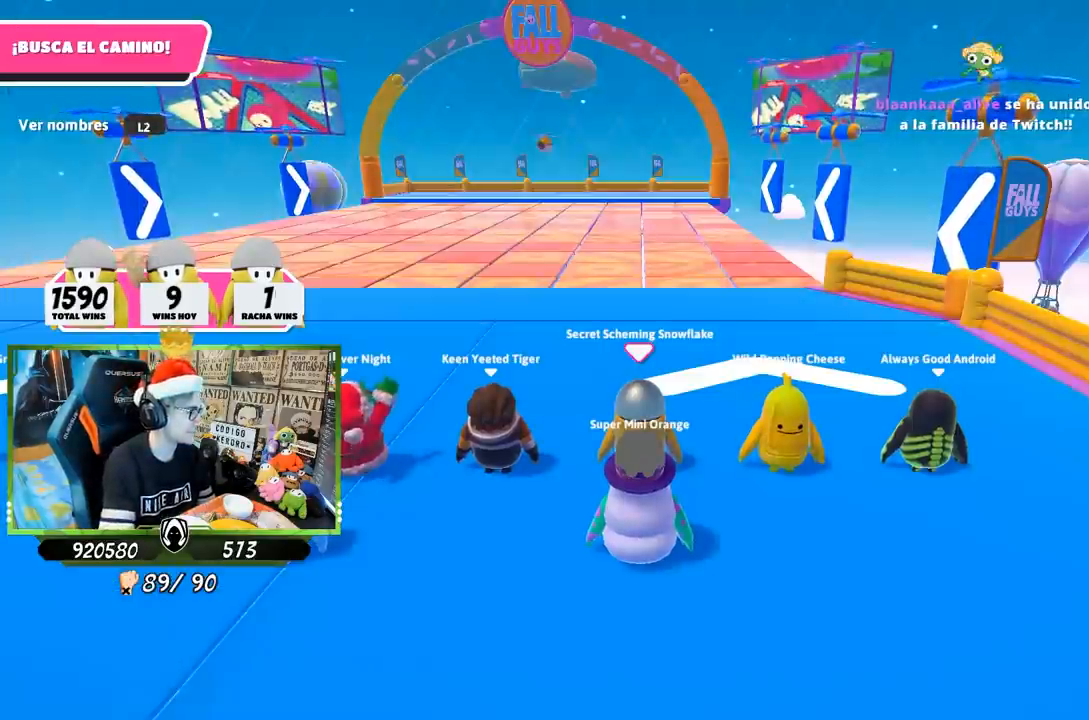
{"buttons": [], "left_stick": "center", "right_stick": "center", "events": []}
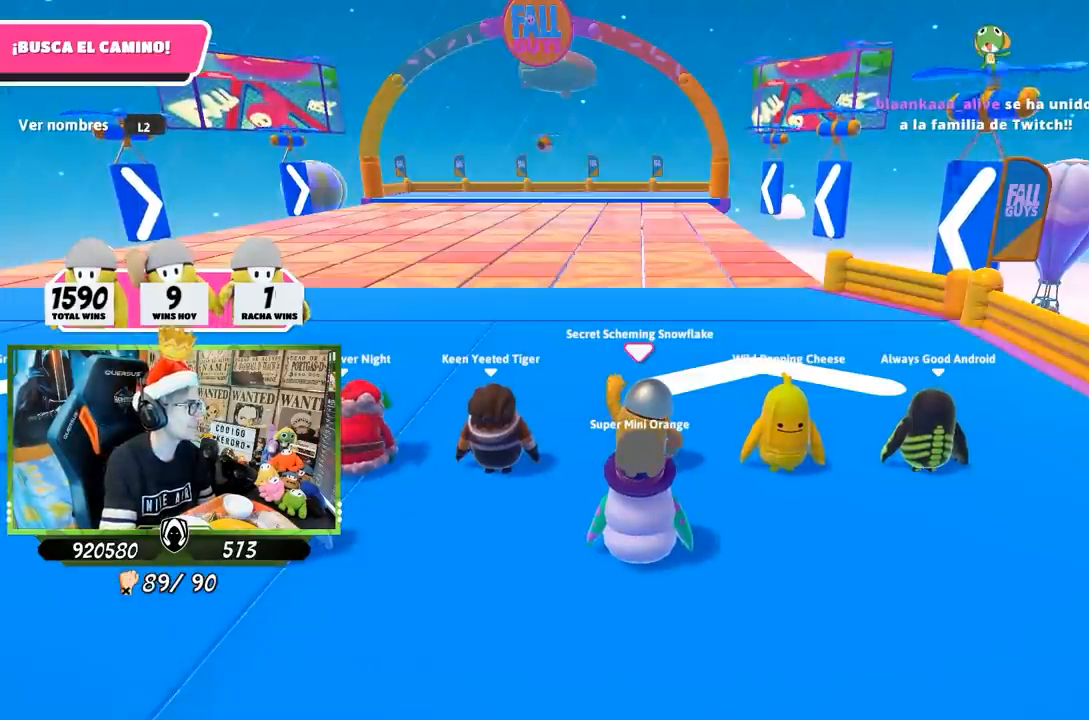
{"buttons": [], "left_stick": "center", "right_stick": "center", "events": []}
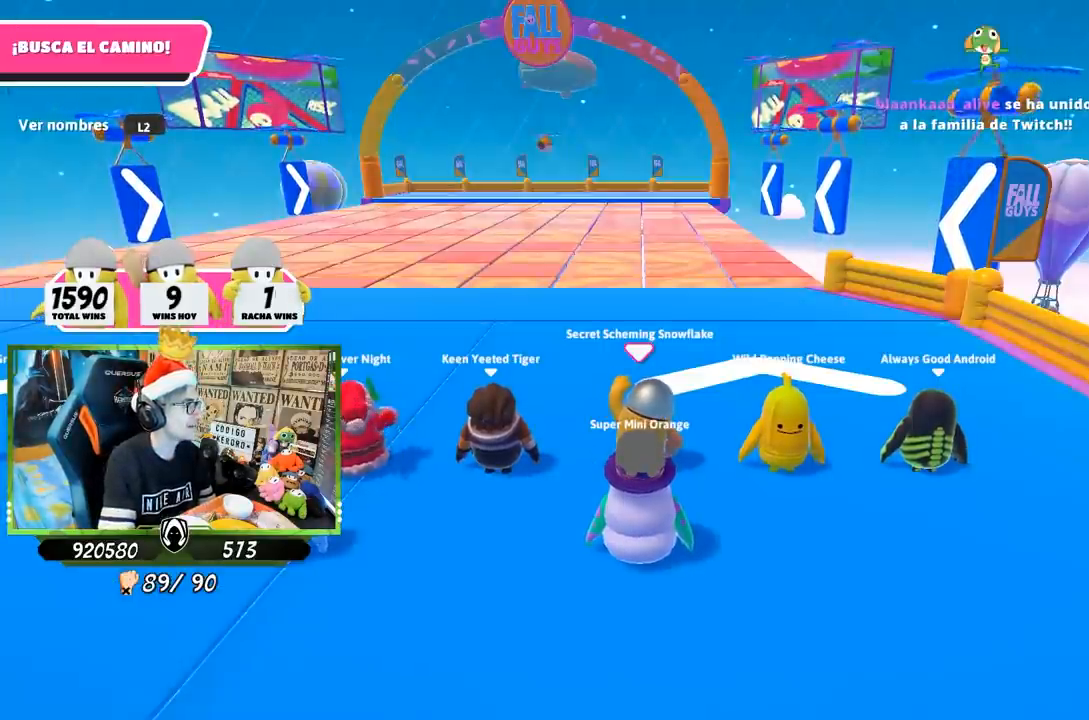
{"buttons": [], "left_stick": "center", "right_stick": "center", "events": []}
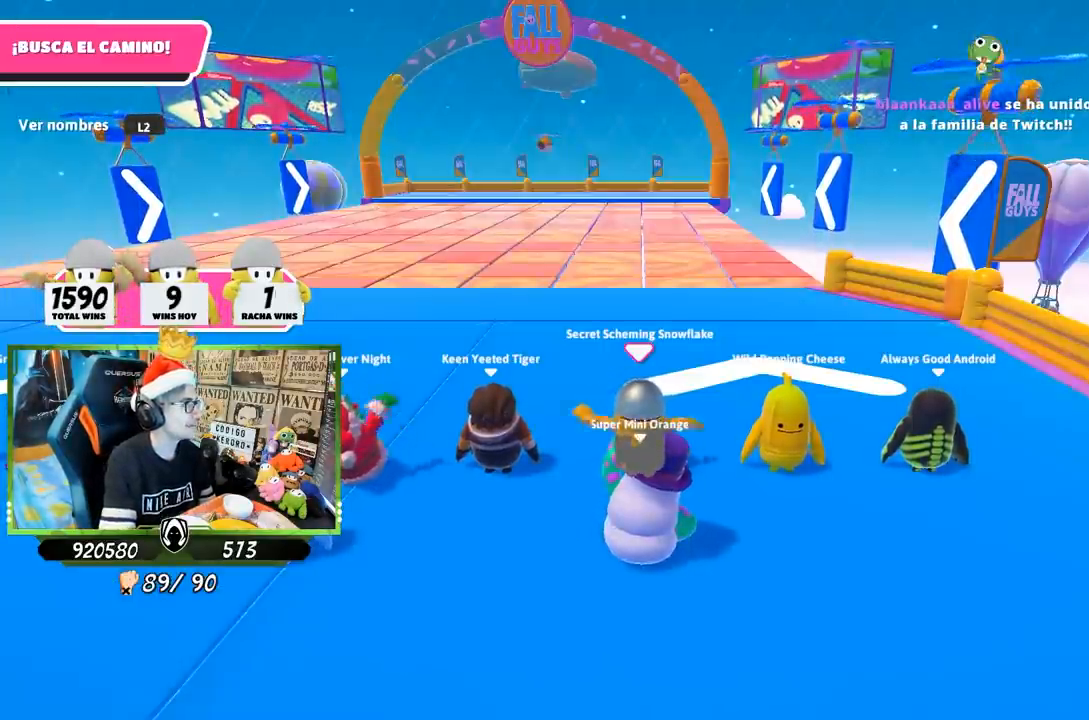
{"buttons": [], "left_stick": "center", "right_stick": "center", "events": []}
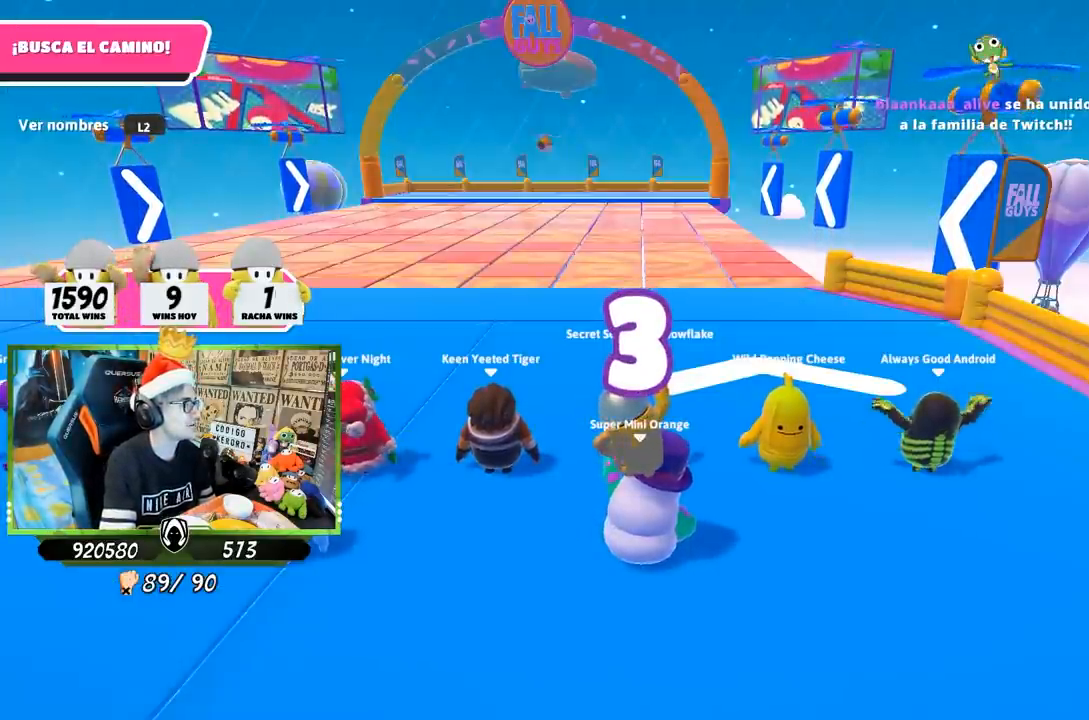
{"buttons": [], "left_stick": "center", "right_stick": "center", "events": []}
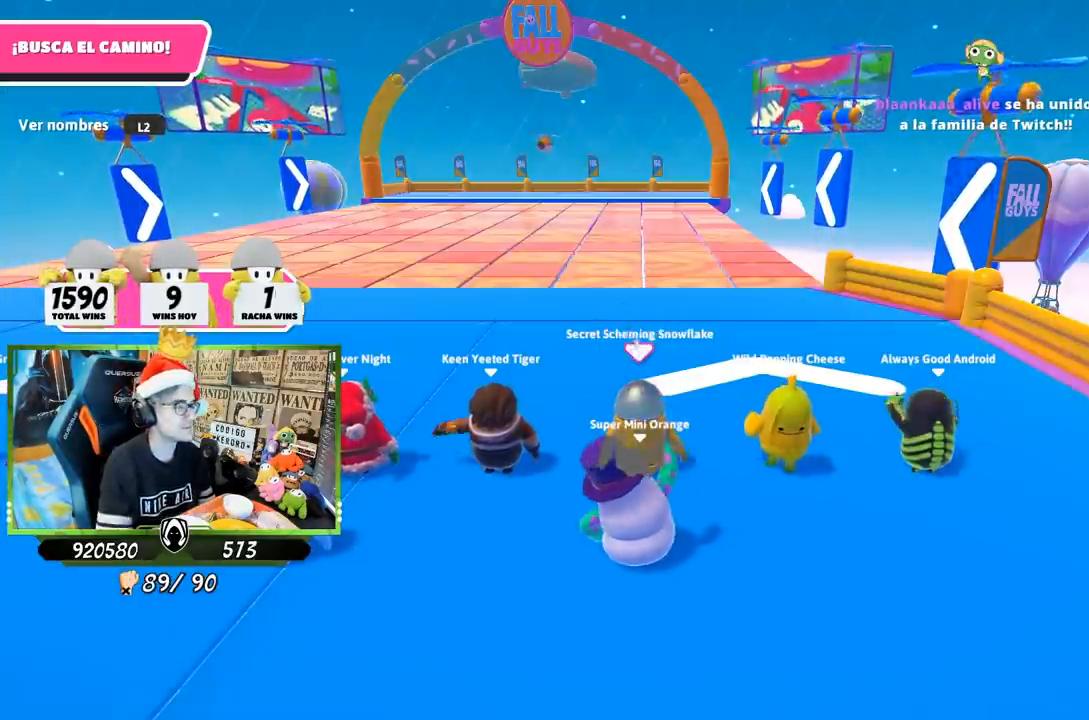
{"buttons": [], "left_stick": "center", "right_stick": "down", "events": [[250, "right_stick", "down"]]}
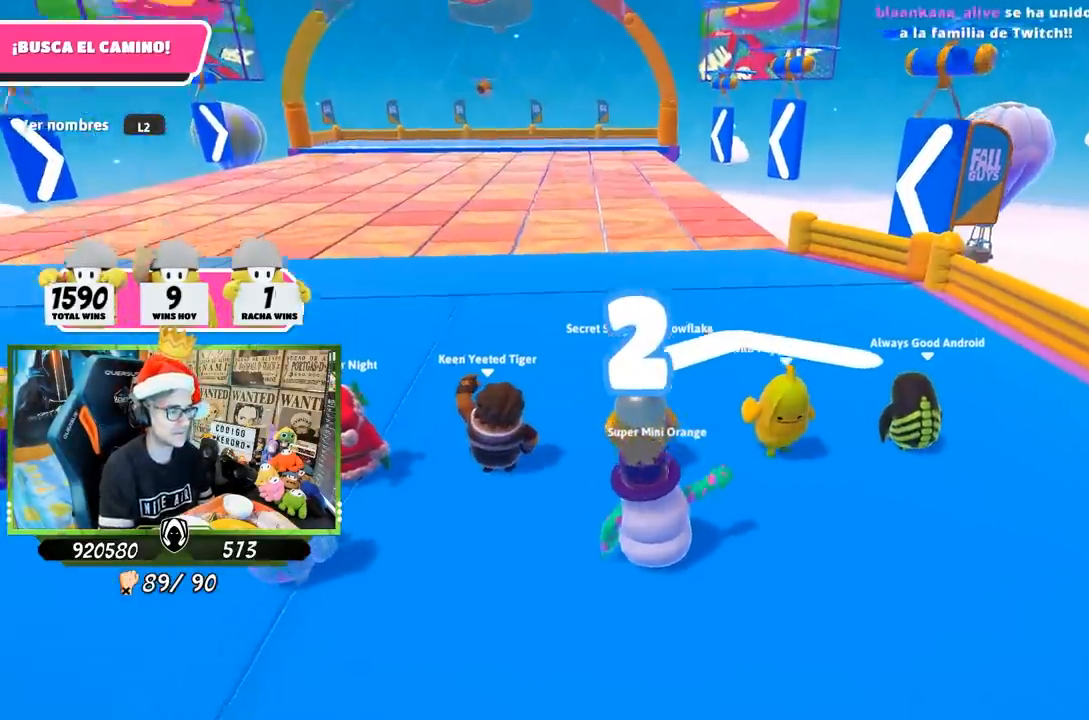
{"buttons": ["L2"], "left_stick": "center", "right_stick": "center", "events": [[50, "right_stick", "center"], [150, "L2", "down"], [283, "L2", "up"], [383, "L2", "down"]]}
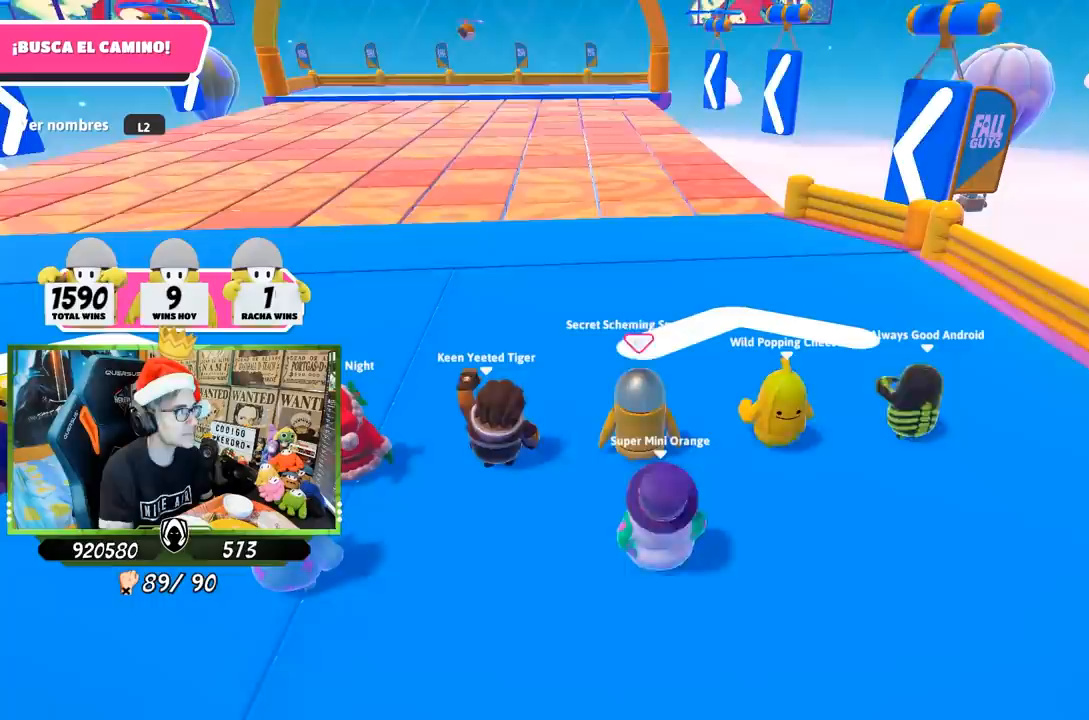
{"buttons": [], "left_stick": "center", "right_stick": "center", "events": [[50, "L2", "up"], [350, "L2", "down"], [483, "L2", "up"]]}
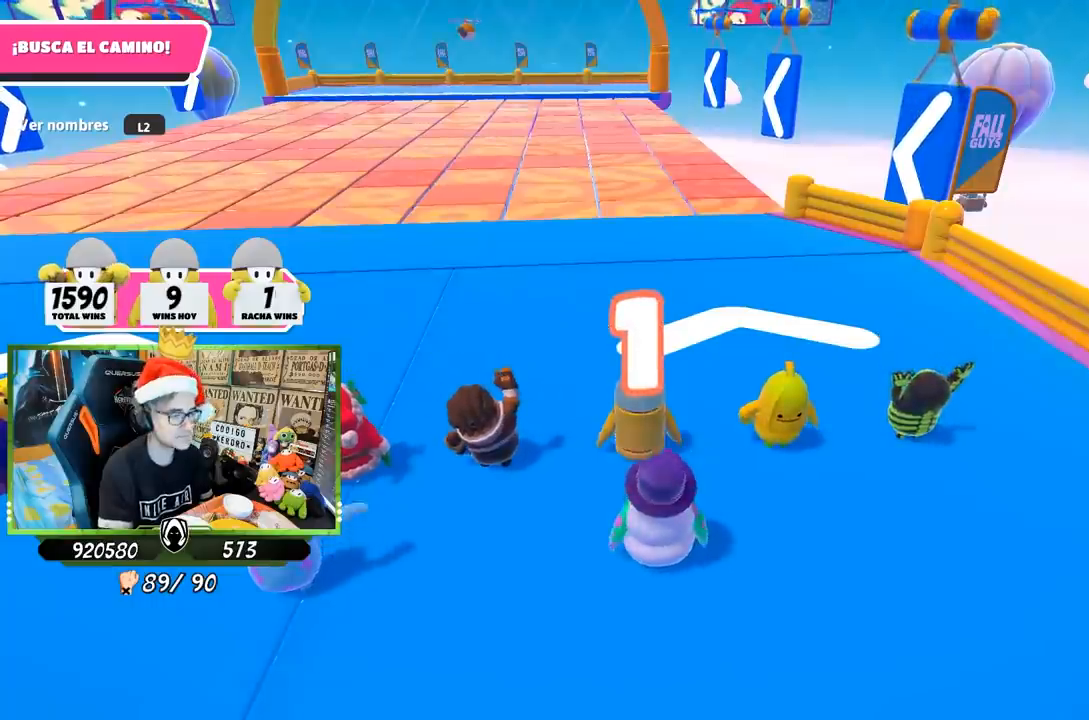
{"buttons": [], "left_stick": "up", "right_stick": "center", "events": [[183, "left_stick", "up-right"], [217, "right_stick", "left"], [350, "left_stick", "up-left"], [350, "right_stick", "down"], [417, "left_stick", "up"], [450, "right_stick", "center"]]}
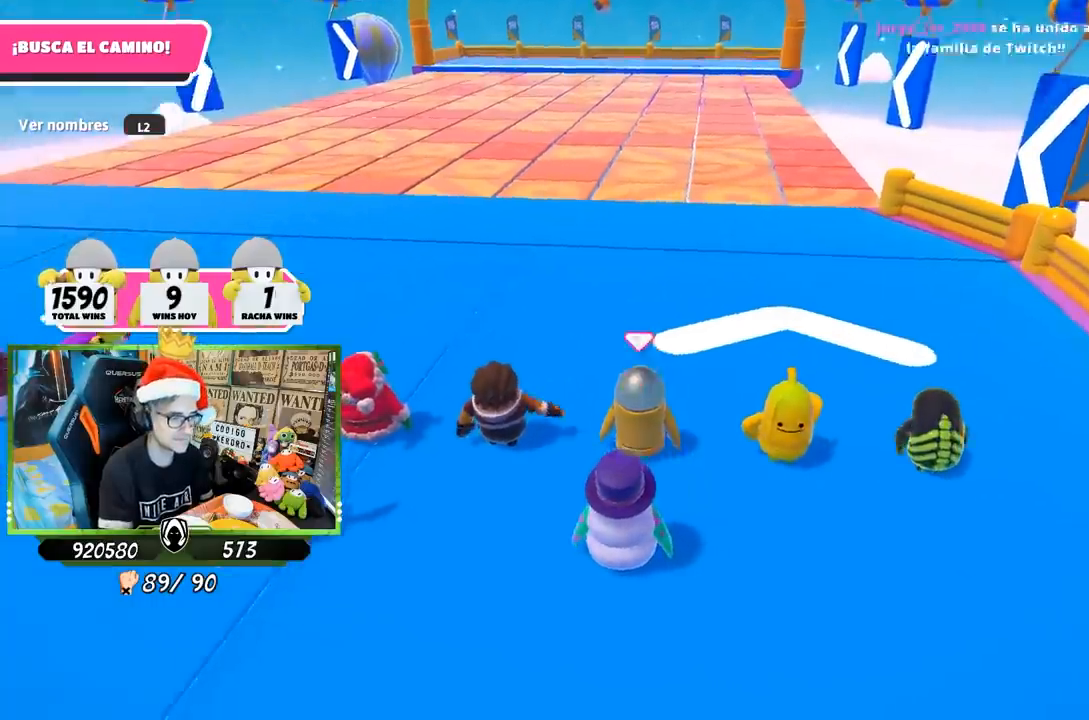
{"buttons": [], "left_stick": "up", "right_stick": "center", "events": [[83, "right_stick", "right"], [150, "right_stick", "center"], [317, "right_stick", "down-right"], [383, "right_stick", "center"]]}
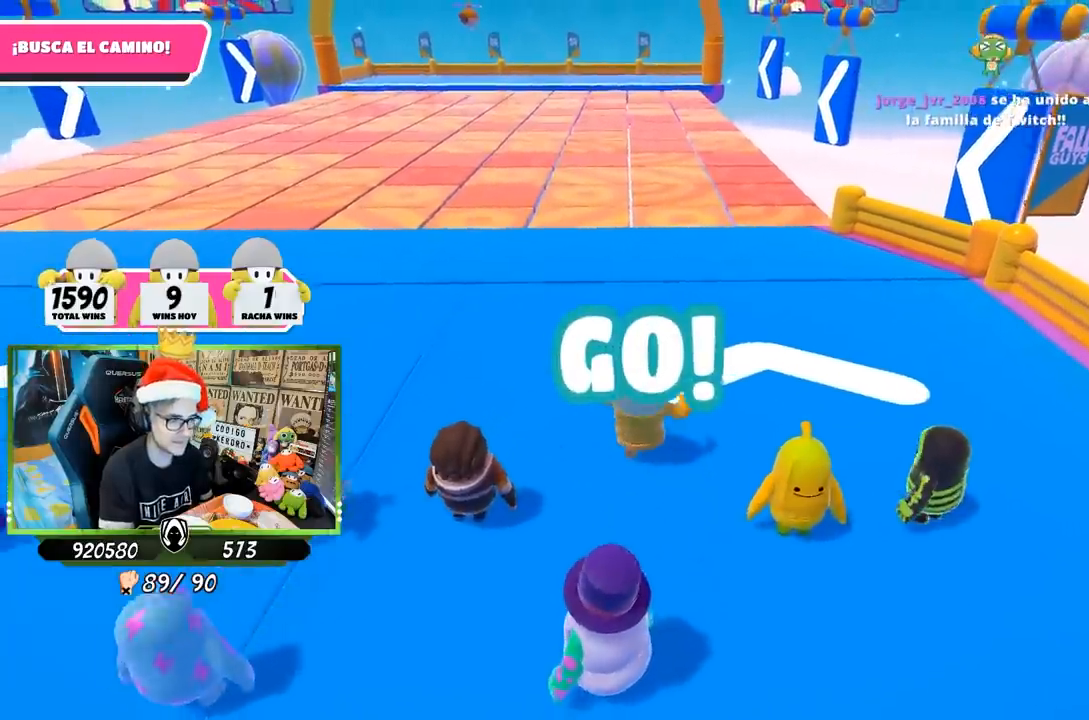
{"buttons": [], "left_stick": "up", "right_stick": "center", "events": [[33, "right_stick", "down"], [150, "right_stick", "center"]]}
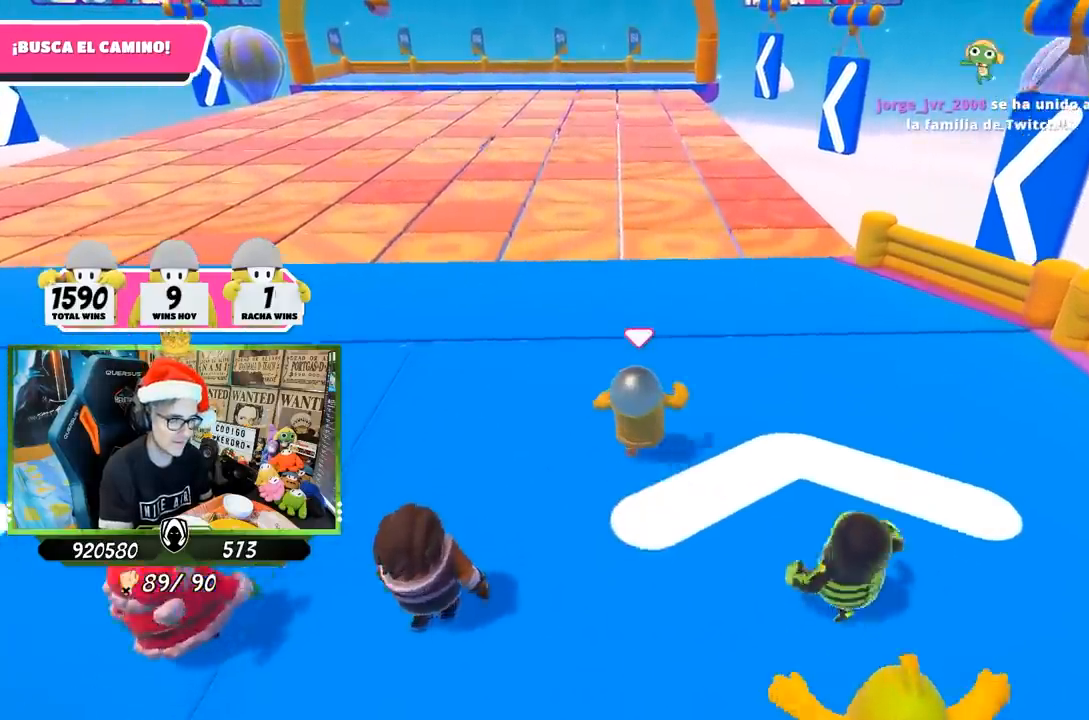
{"buttons": [], "left_stick": "up", "right_stick": "down", "events": [[450, "right_stick", "down"]]}
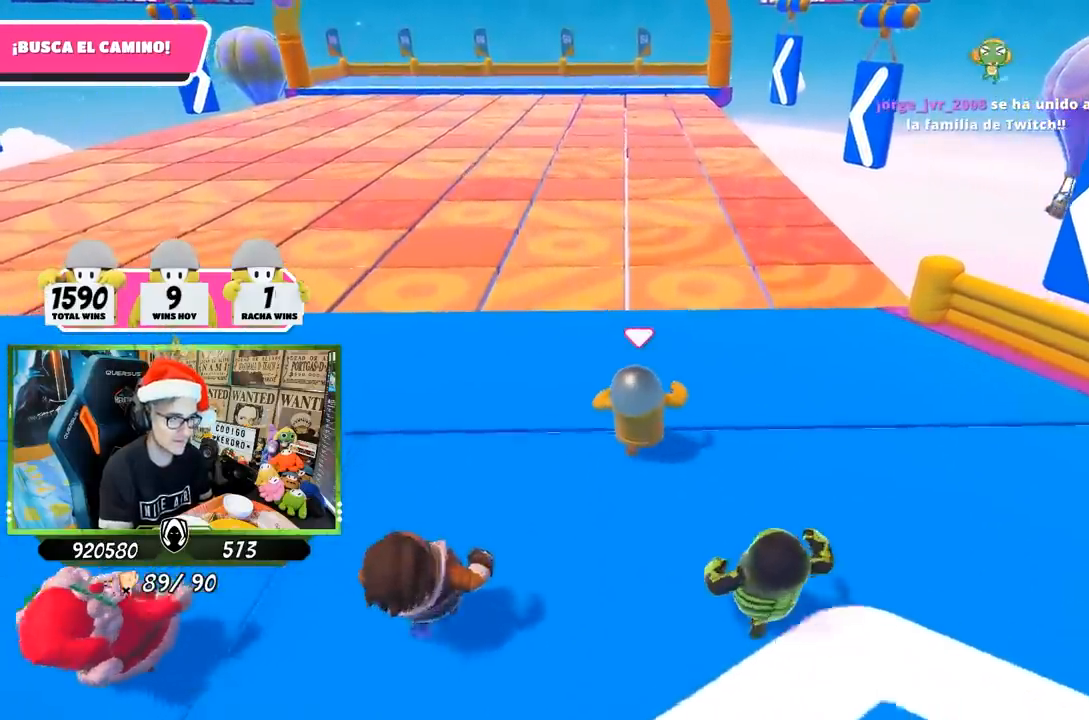
{"buttons": [], "left_stick": "up", "right_stick": "center", "events": [[50, "right_stick", "center"], [217, "right_stick", "down"], [317, "right_stick", "center"]]}
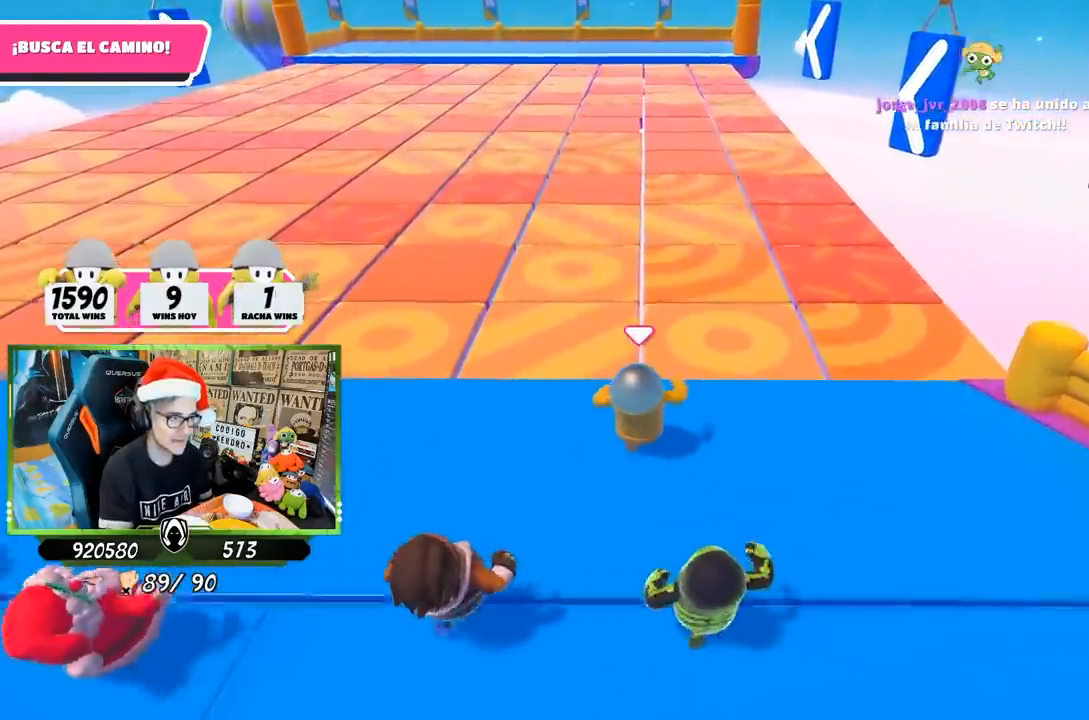
{"buttons": ["CROSS"], "left_stick": "up", "right_stick": "center", "events": [[283, "CROSS", "down"]]}
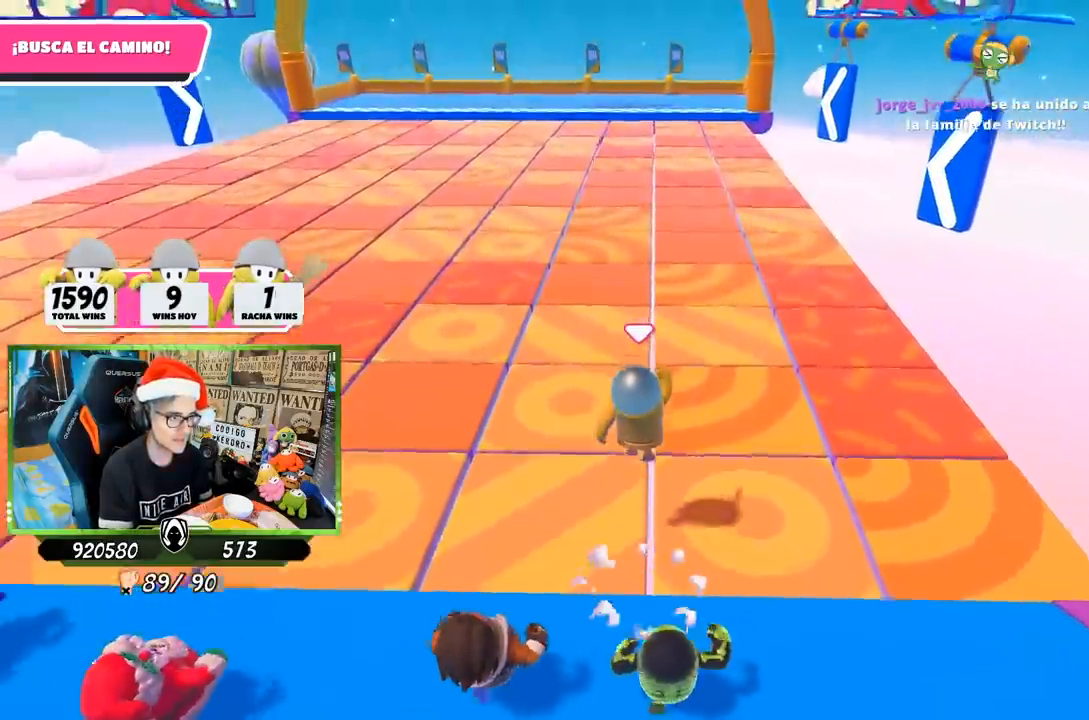
{"buttons": [], "left_stick": "up", "right_stick": "center", "events": [[117, "CROSS", "up"], [217, "SQUARE", "down"], [317, "SQUARE", "up"], [383, "SQUARE", "down"], [483, "SQUARE", "up"]]}
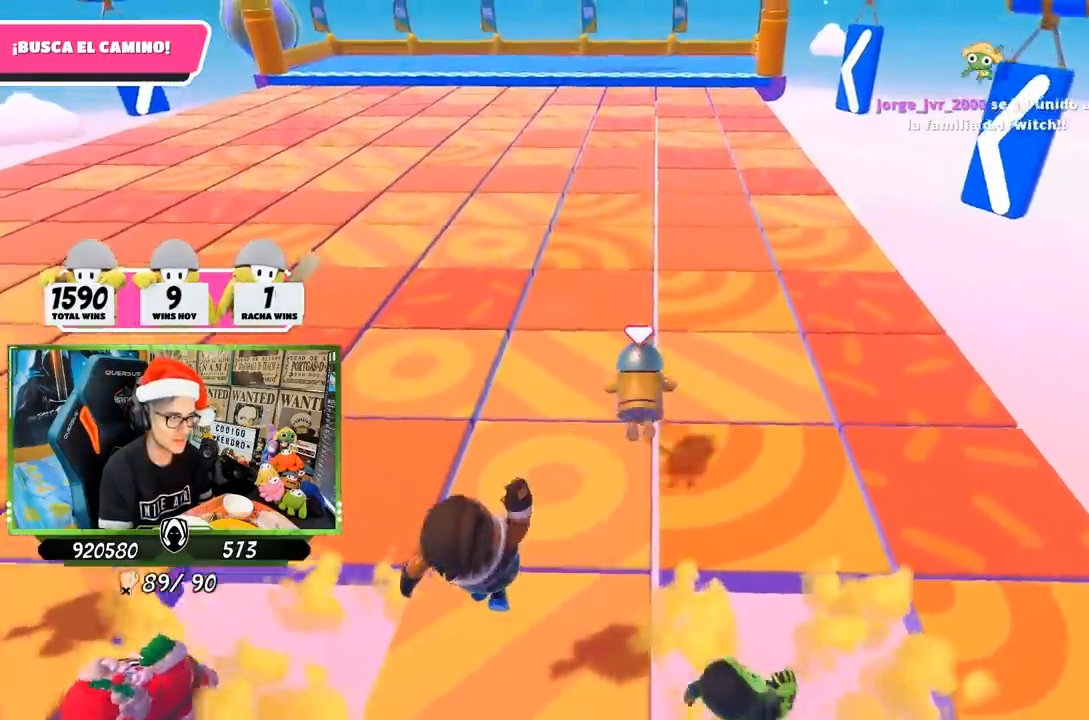
{"buttons": [], "left_stick": "up", "right_stick": "center", "events": [[50, "SQUARE", "down"], [117, "SQUARE", "up"], [183, "SQUARE", "down"], [317, "SQUARE", "up"]]}
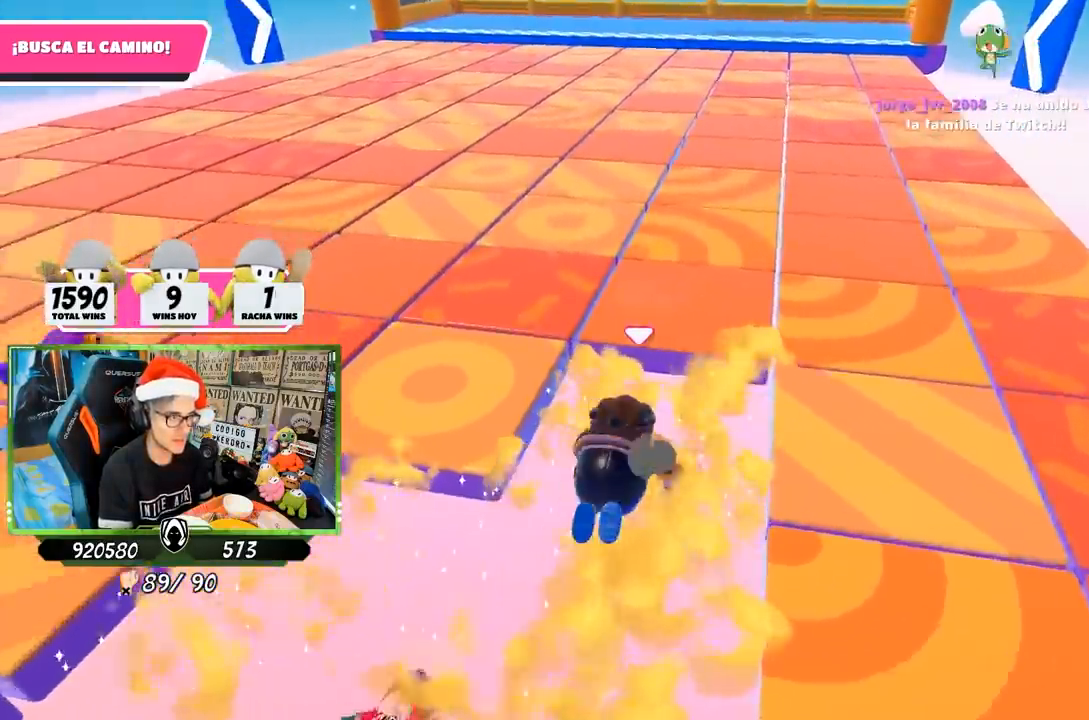
{"buttons": [], "left_stick": "up", "right_stick": "up", "events": [[33, "R1", "down"], [183, "R1", "up"], [183, "left_stick", "center"], [183, "right_stick", "up"], [317, "left_stick", "up"]]}
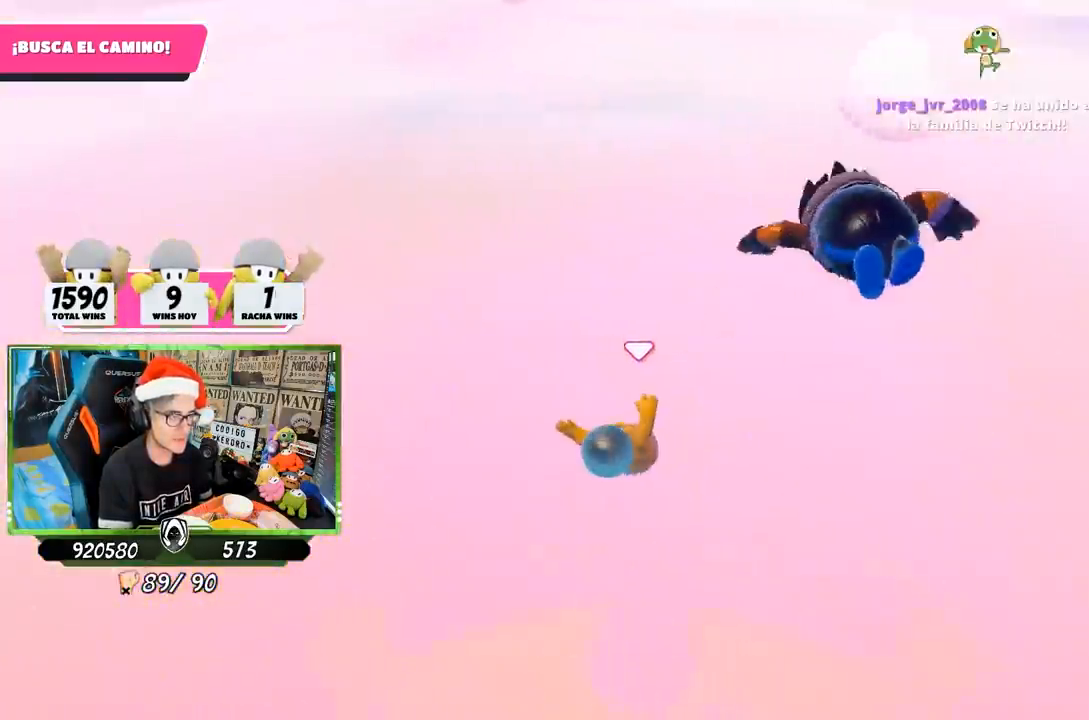
{"buttons": [], "left_stick": "up", "right_stick": "center", "events": [[17, "right_stick", "center"], [317, "right_stick", "up-right"], [417, "right_stick", "center"]]}
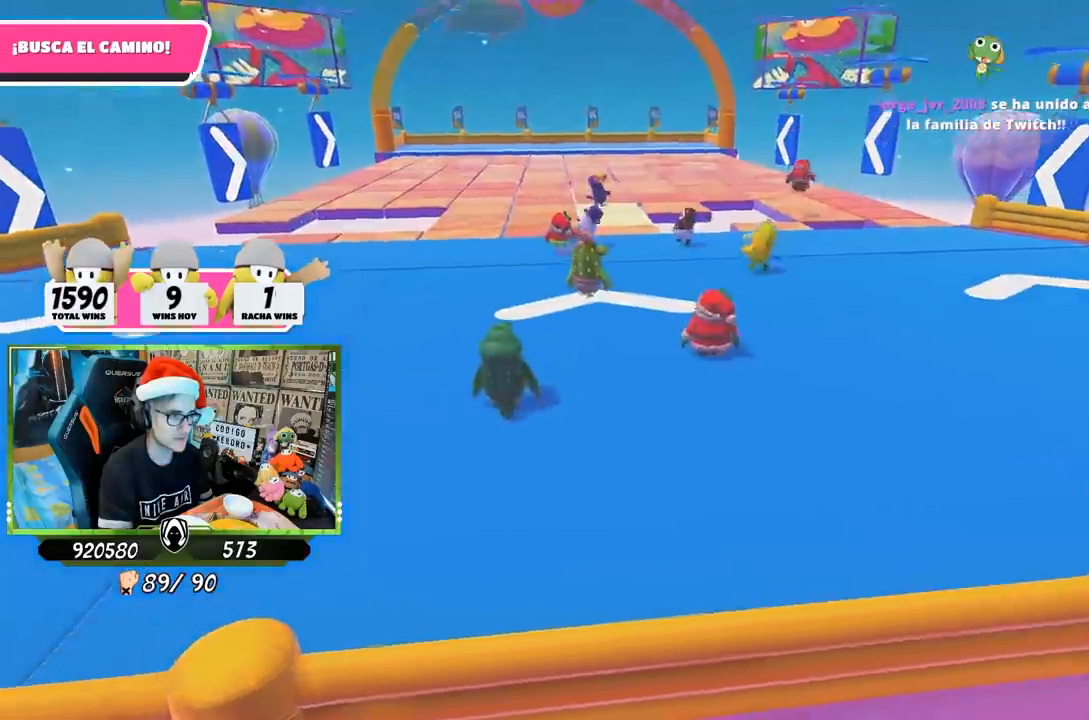
{"buttons": [], "left_stick": "up", "right_stick": "center", "events": [[83, "right_stick", "down"], [250, "right_stick", "center"]]}
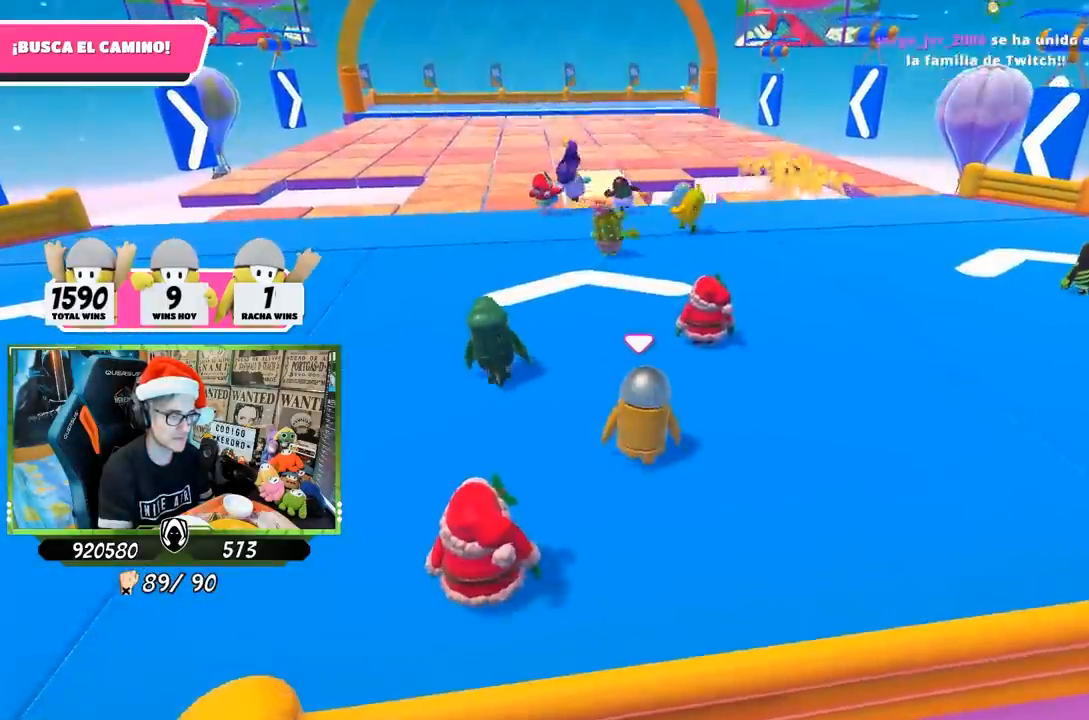
{"buttons": [], "left_stick": "up", "right_stick": "center", "events": [[317, "right_stick", "down"], [450, "right_stick", "center"]]}
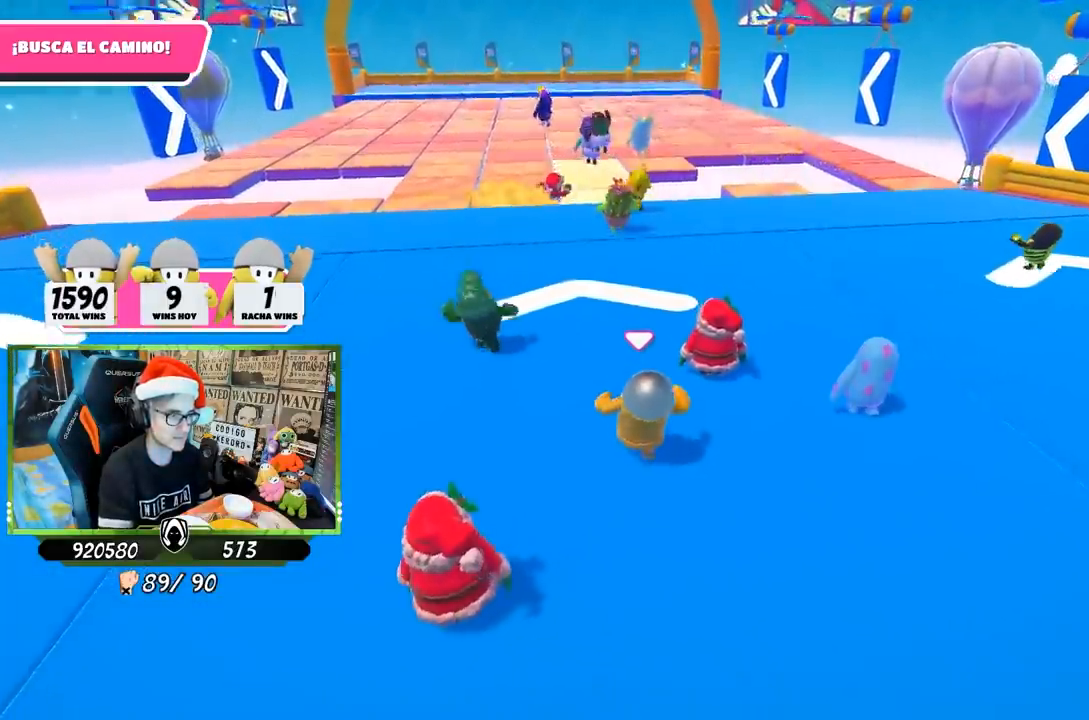
{"buttons": [], "left_stick": "up", "right_stick": "center", "events": []}
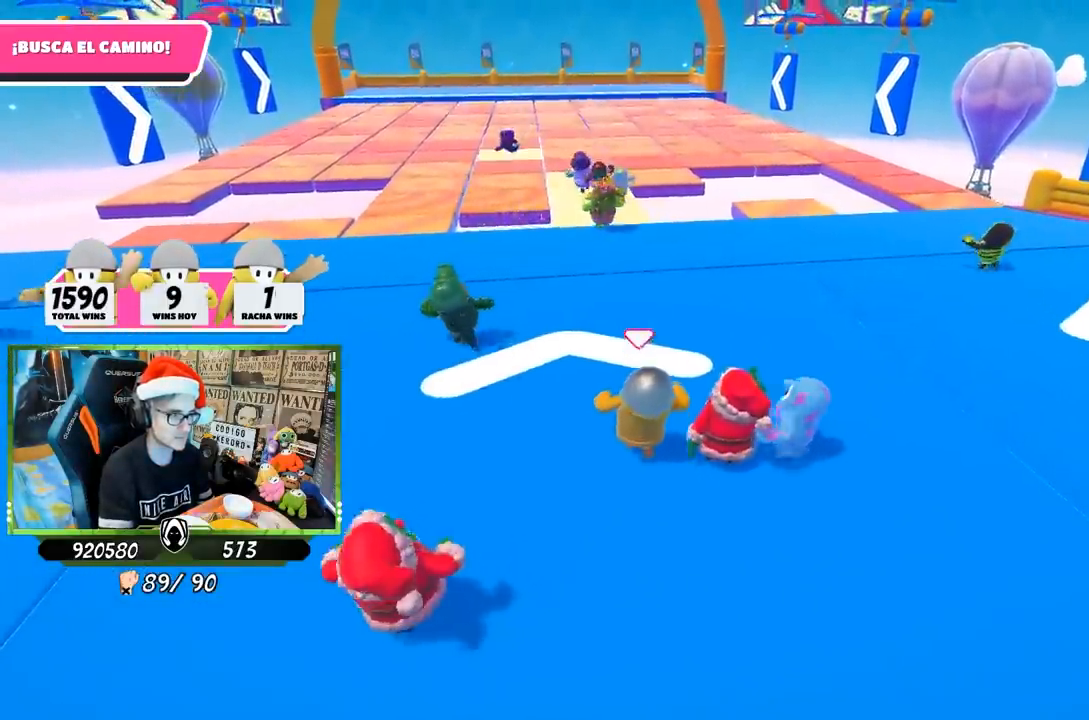
{"buttons": [], "left_stick": "up", "right_stick": "center", "events": [[117, "right_stick", "down"], [250, "right_stick", "center"]]}
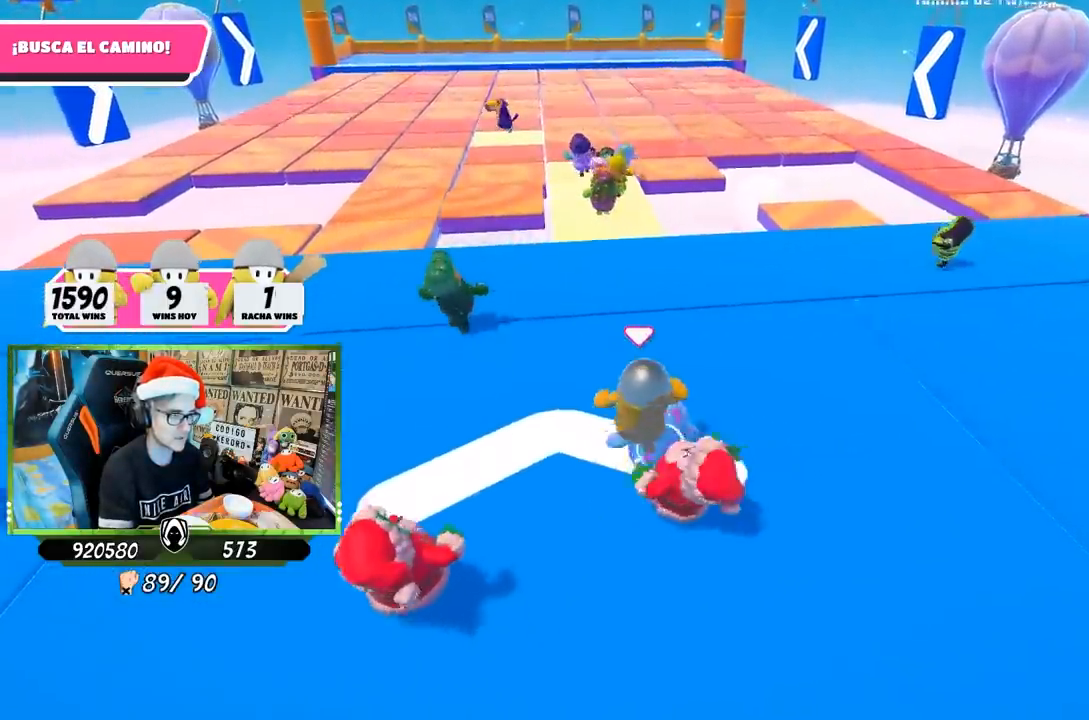
{"buttons": [], "left_stick": "up", "right_stick": "center", "events": [[100, "right_stick", "down"], [217, "right_stick", "center"]]}
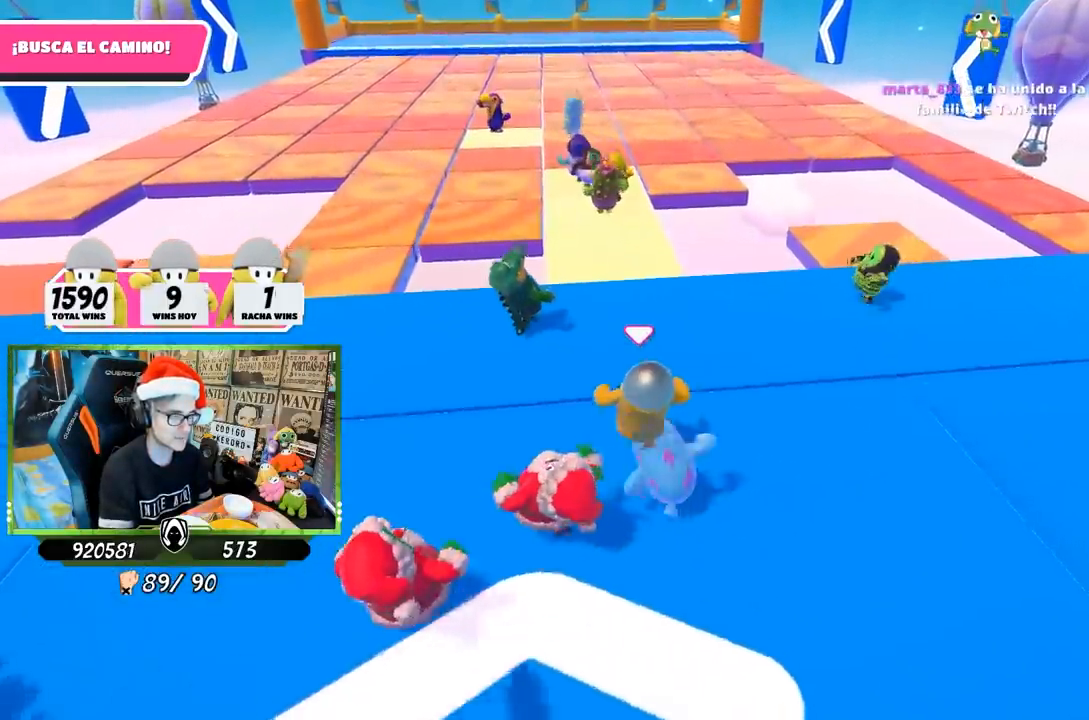
{"buttons": [], "left_stick": "up", "right_stick": "down", "events": [[33, "right_stick", "down"], [150, "right_stick", "center"], [417, "right_stick", "down"]]}